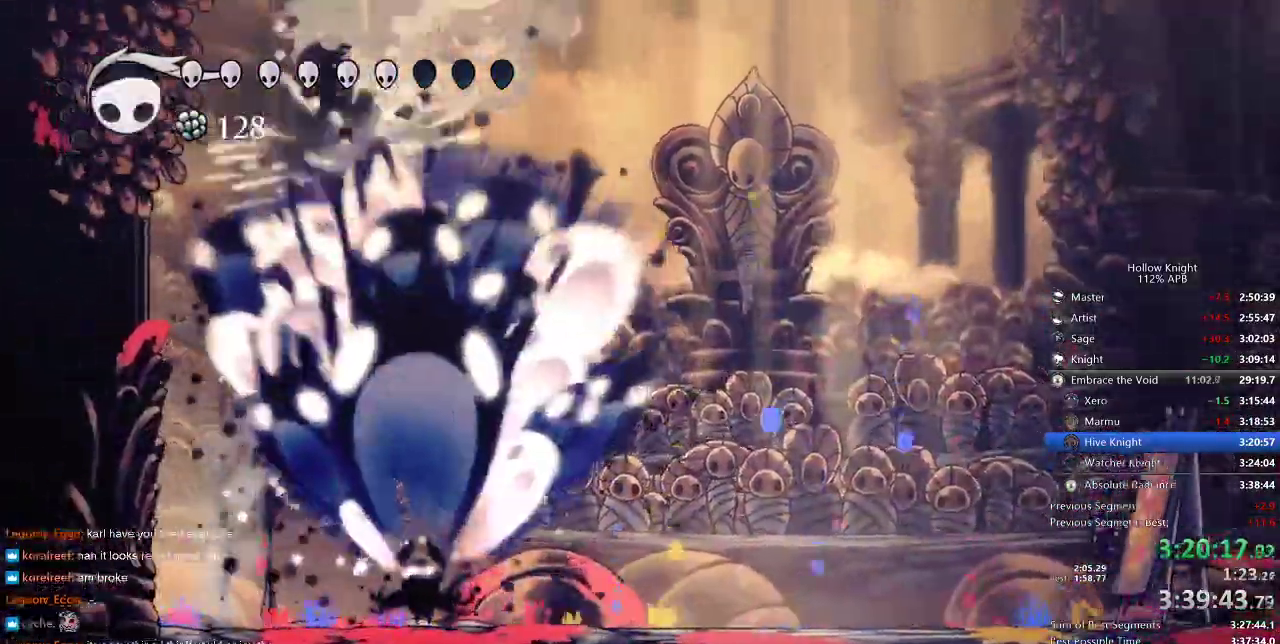
Gameplay with keyboard; each line is a JSON object with the keys held at the frame after it. "events" lists presses ("down") and releases ("up") of "cdash", "dash", "dnail", "down", "heal", "inv", "jump", "left", "nail", "right", "spell" and "up" between this image and that frame as [ms after this image, input, new state], when the widget could be followed in between. No other keys are recorded. Mouse input is not recorded. Key names are as the overlay labels them; some are game actions (e.g. jump) rather than physical keys.
{"keys": ["right"], "events": [[133, "left", "down"], [266, "left", "up"], [266, "right", "down"]]}
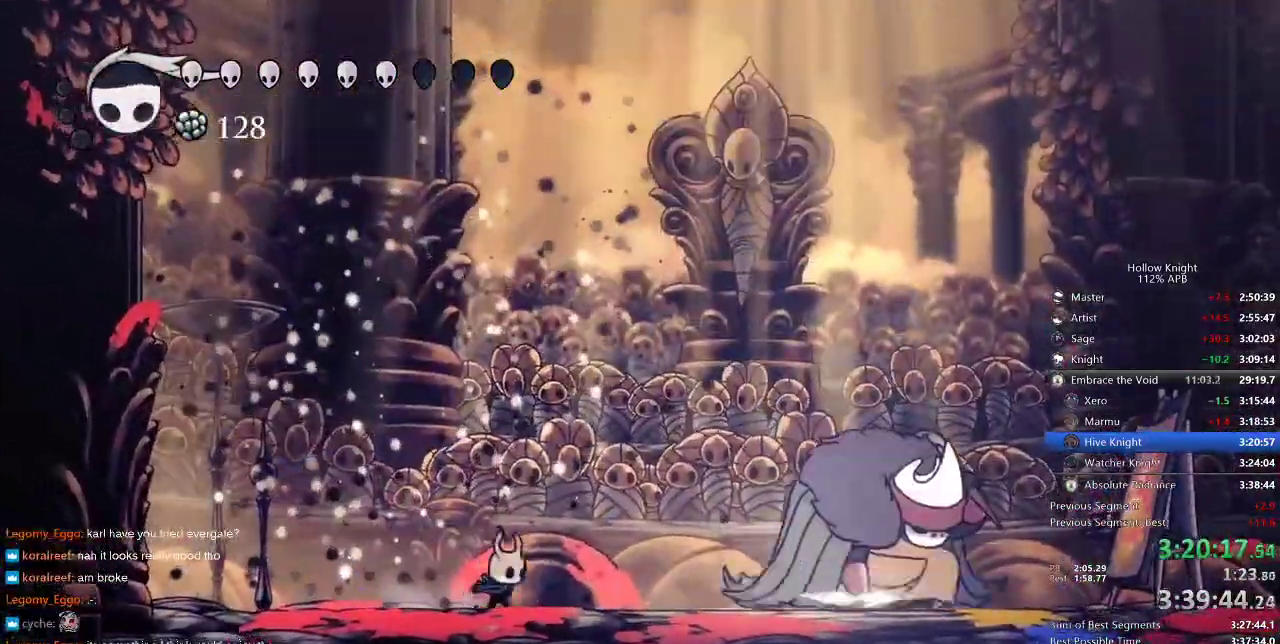
{"keys": ["right"], "events": [[233, "right", "up"], [400, "nail", "down"], [433, "right", "down"], [500, "nail", "up"]]}
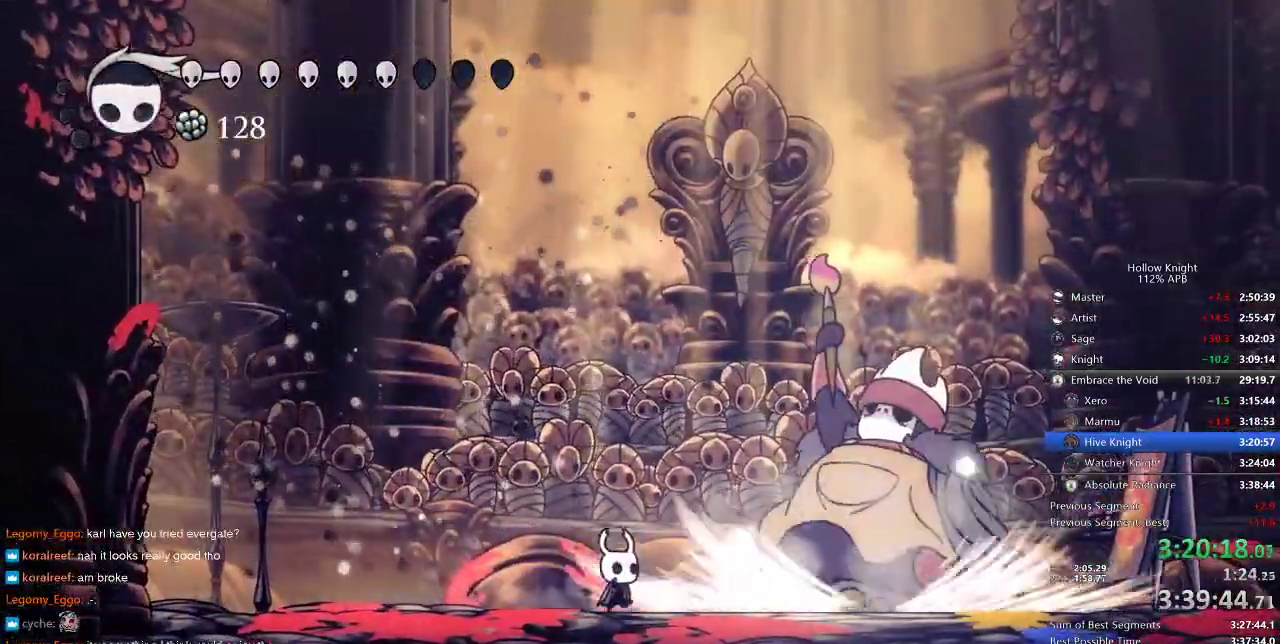
{"keys": [], "events": [[300, "down", "down"], [300, "right", "up"], [300, "spell", "down"], [400, "spell", "up"], [483, "down", "up"]]}
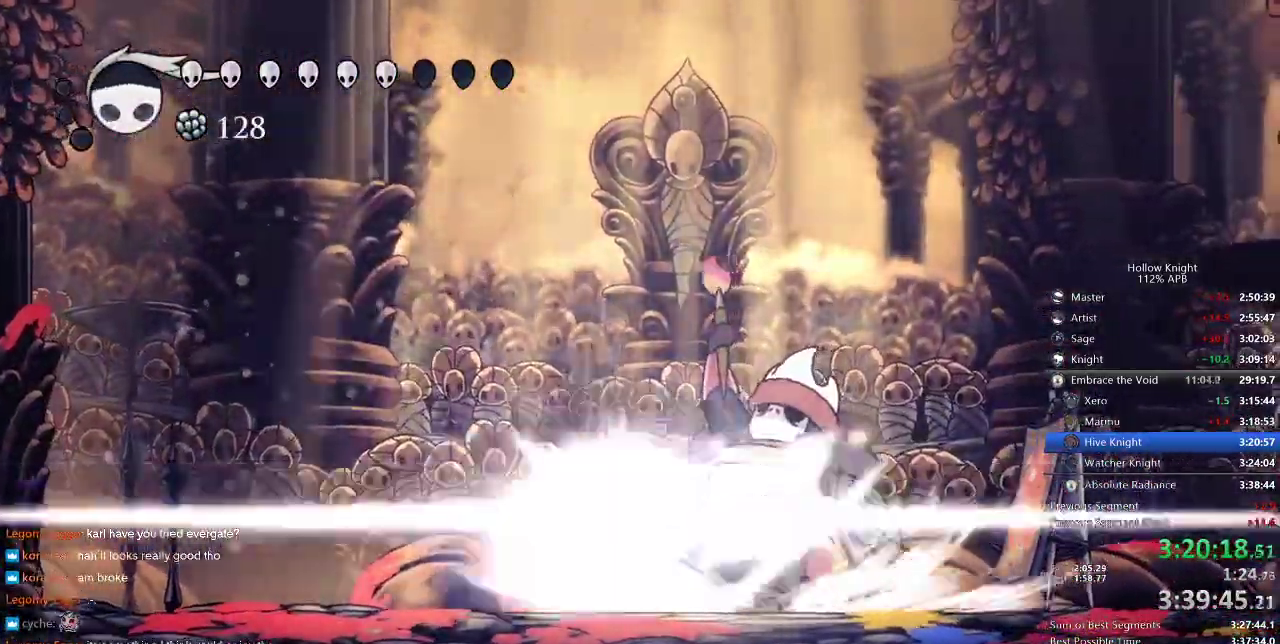
{"keys": [], "events": [[116, "right", "down"], [316, "right", "up"]]}
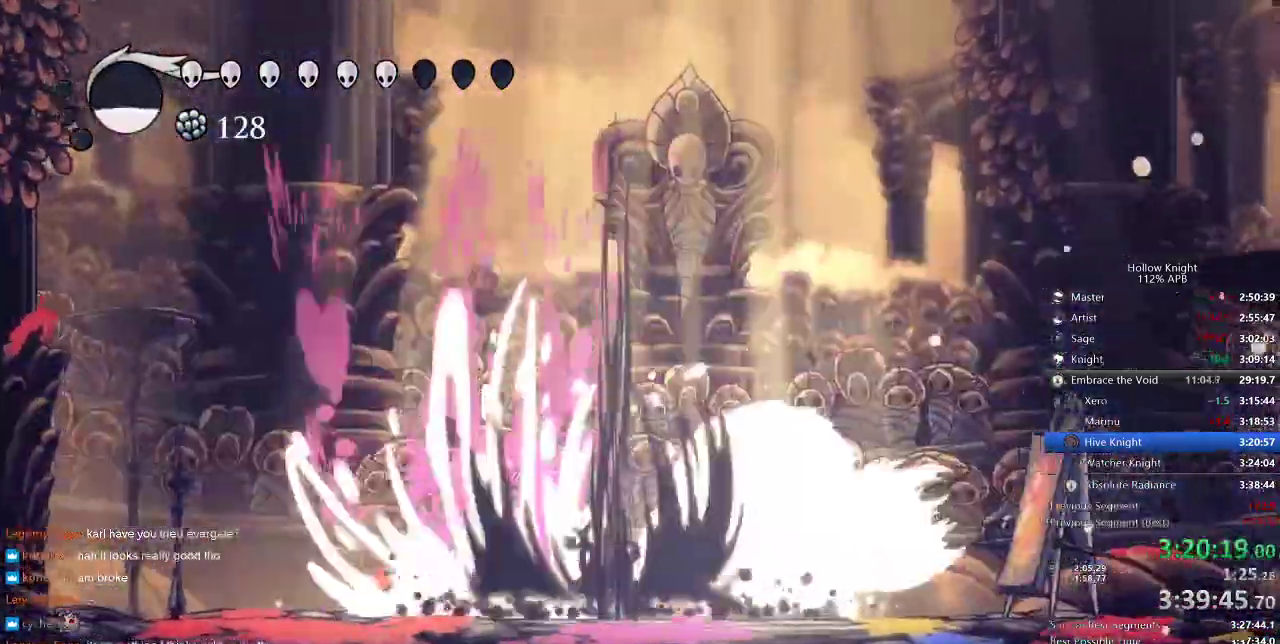
{"keys": [], "events": [[16, "right", "down"], [183, "right", "up"], [283, "right", "down"], [316, "nail", "down"], [383, "right", "up"], [400, "nail", "up"]]}
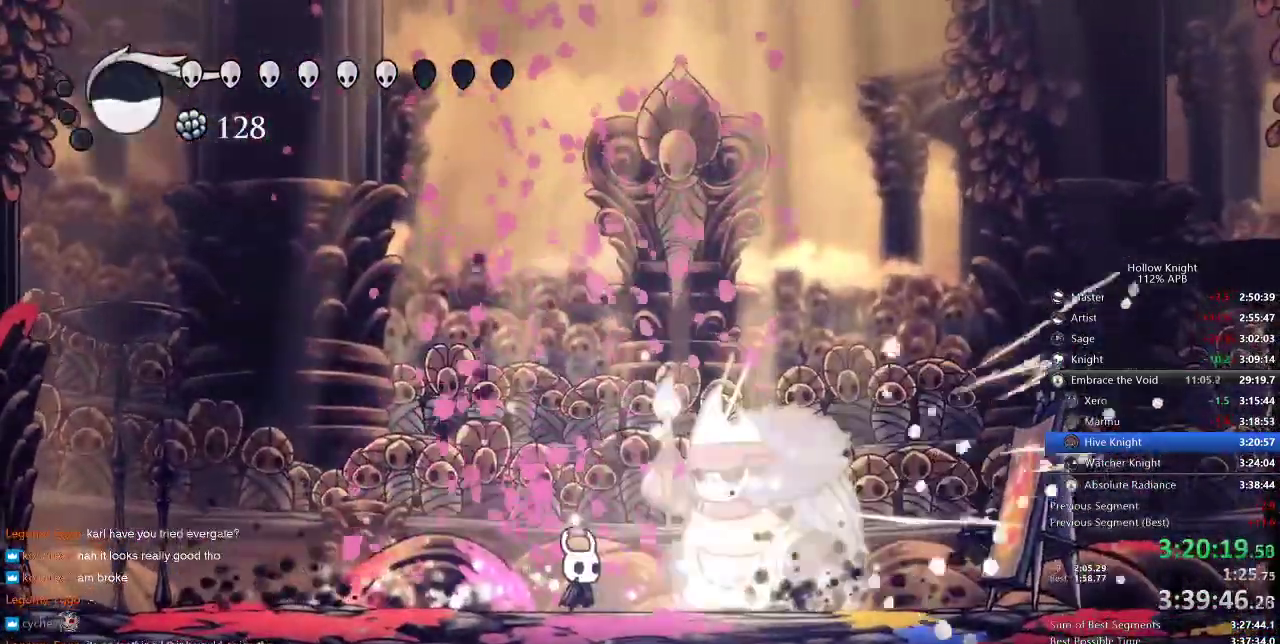
{"keys": ["right"], "events": [[100, "nail", "down"], [100, "right", "down"], [200, "nail", "up"], [350, "nail", "down"], [433, "nail", "up"]]}
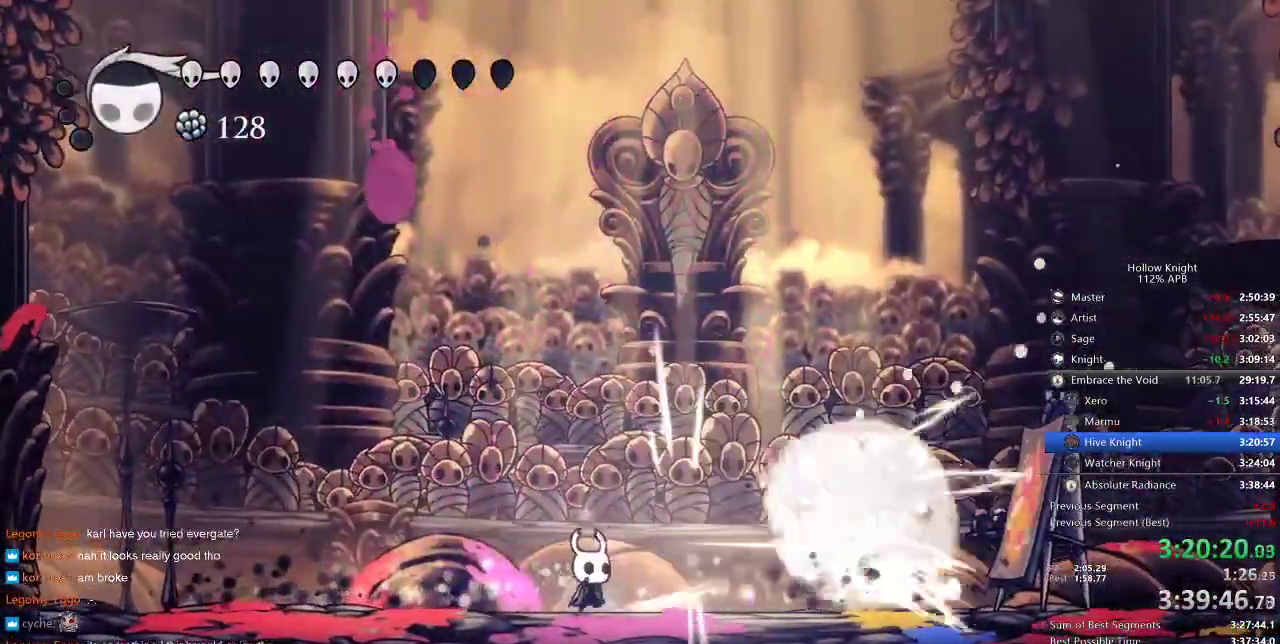
{"keys": ["right"], "events": [[133, "dash", "down"], [316, "dash", "up"]]}
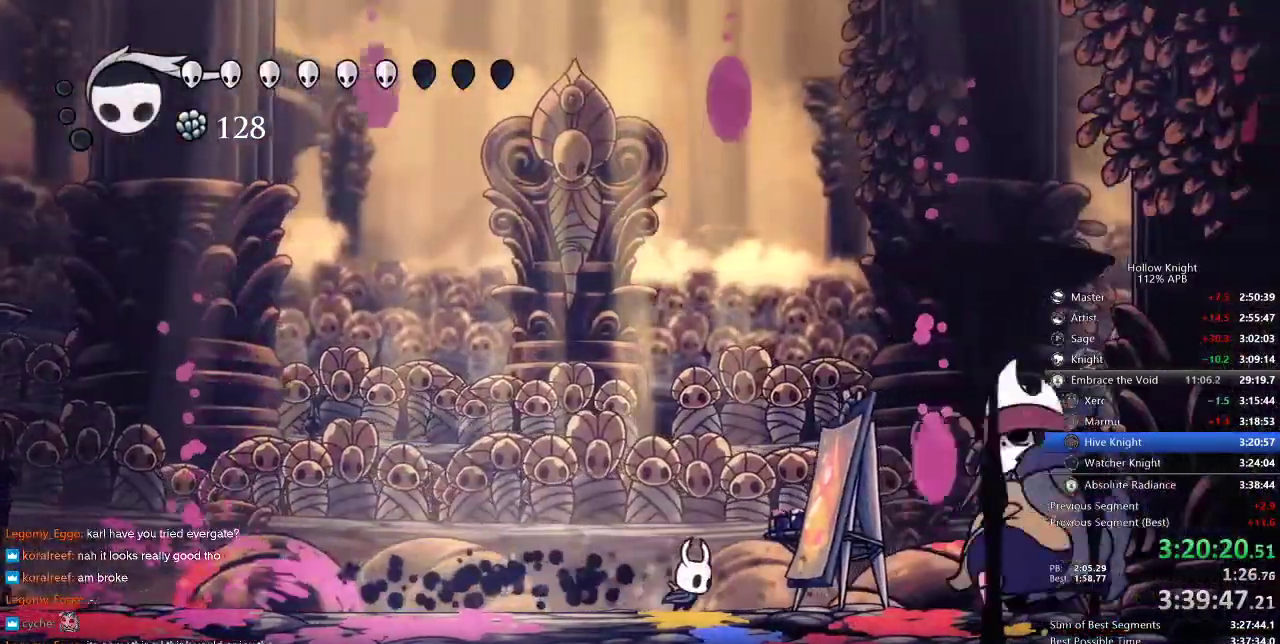
{"keys": ["right"], "events": [[66, "jump", "down"], [283, "jump", "up"], [333, "dash", "down"], [466, "dash", "up"]]}
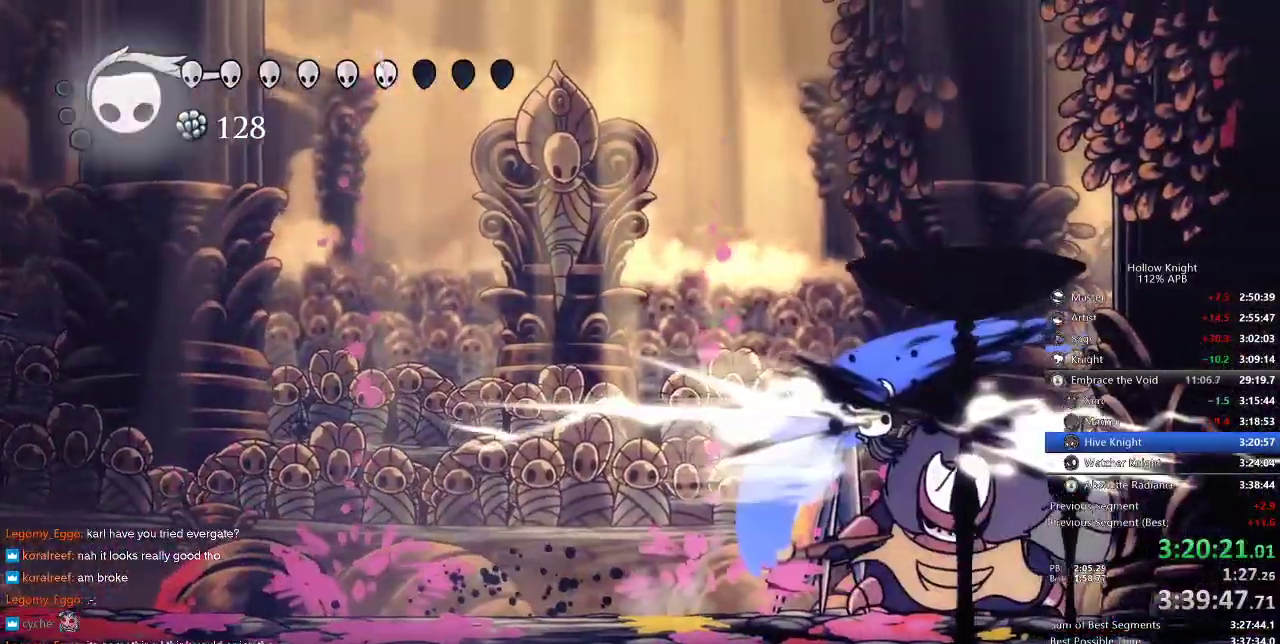
{"keys": ["right"], "events": [[16, "right", "up"], [233, "left", "down"], [333, "left", "up"], [383, "right", "down"]]}
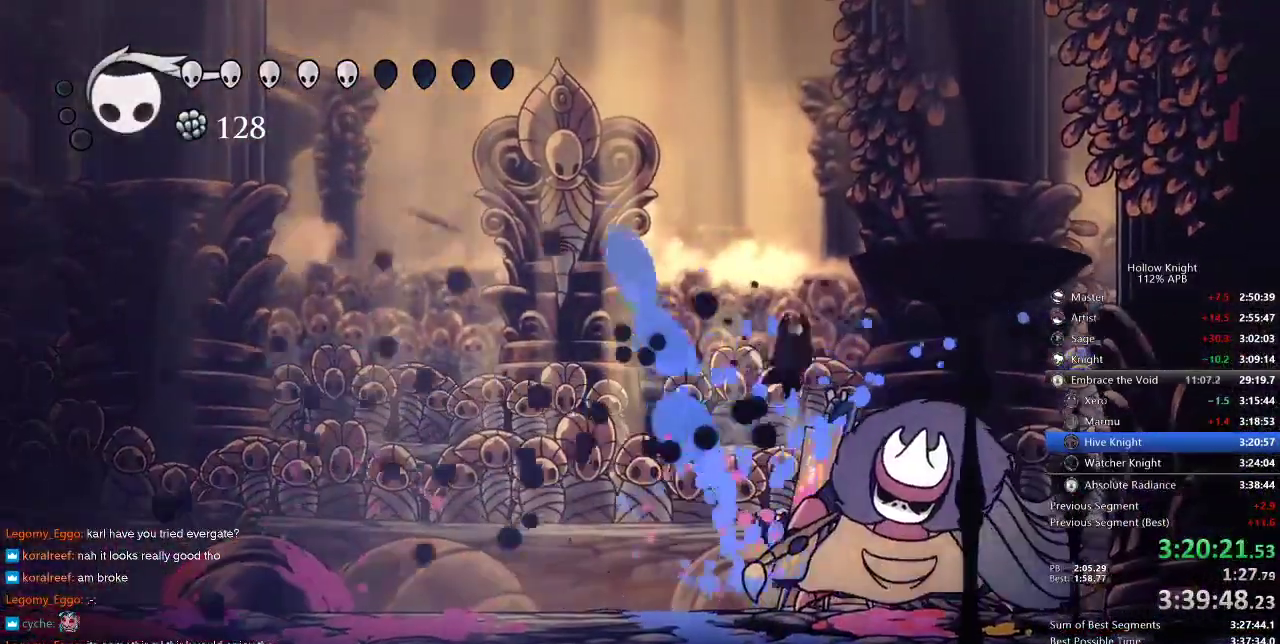
{"keys": ["right"], "events": [[50, "nail", "down"], [50, "right", "up"], [200, "nail", "up"], [366, "nail", "down"], [383, "right", "down"], [433, "nail", "up"]]}
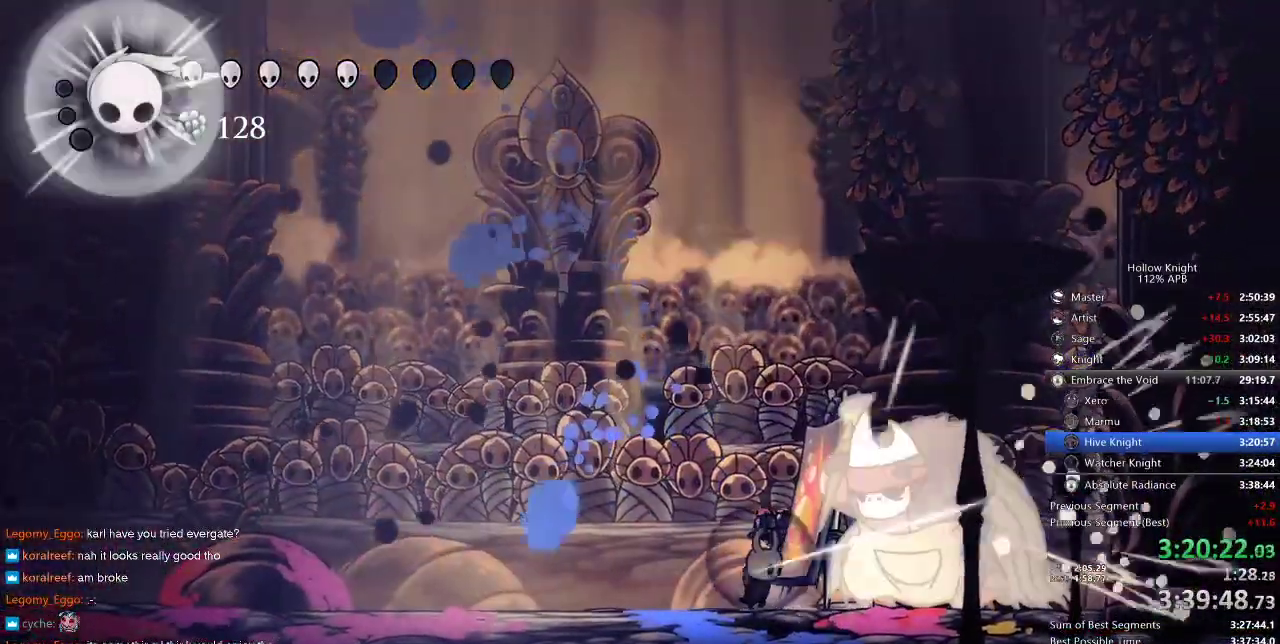
{"keys": ["right"], "events": [[50, "right", "up"], [150, "nail", "down"], [150, "right", "down"], [233, "nail", "up"]]}
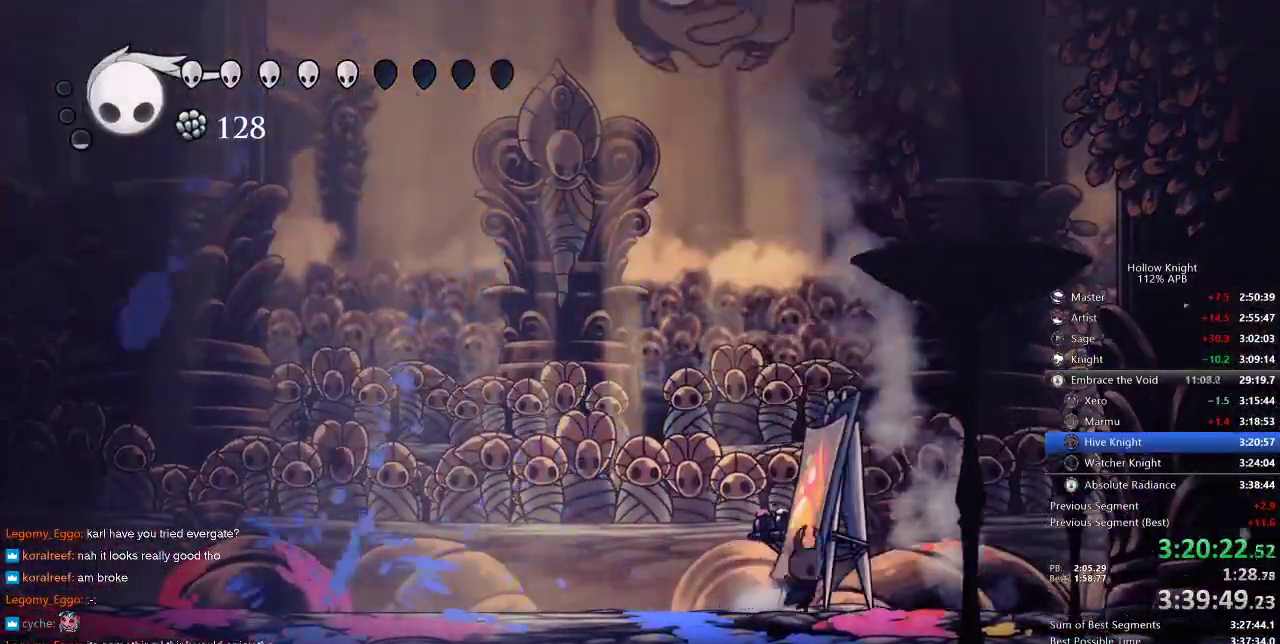
{"keys": ["left"], "events": [[50, "jump", "down"], [200, "left", "down"], [233, "right", "up"], [400, "jump", "up"]]}
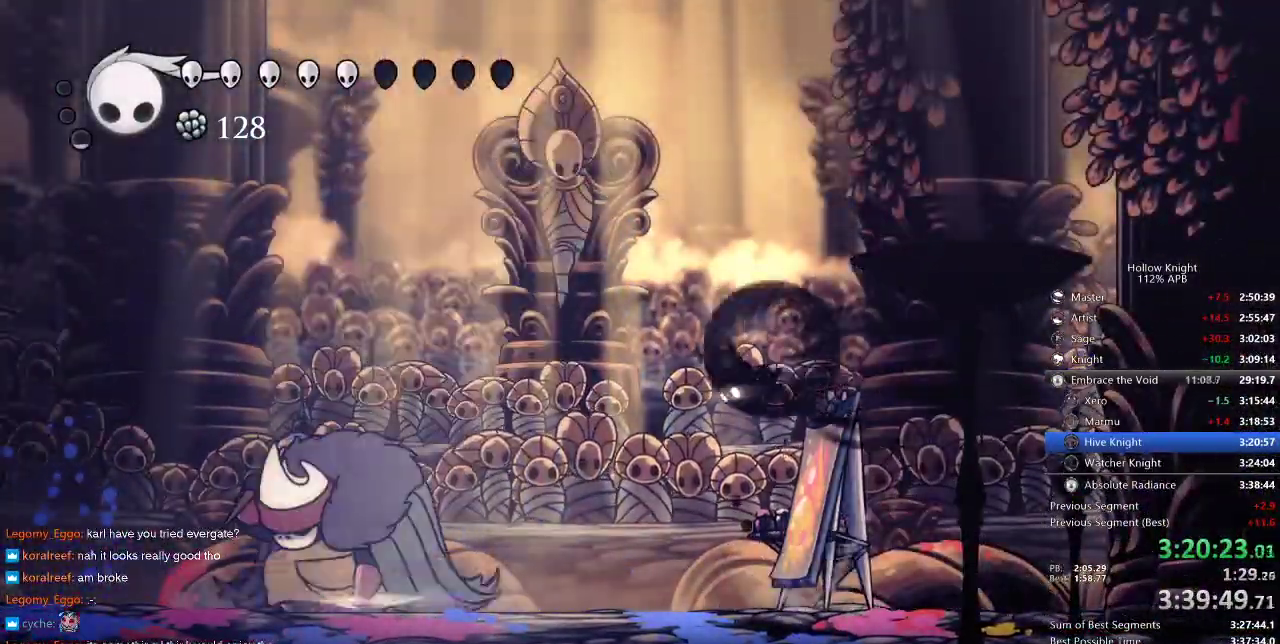
{"keys": ["nail"], "events": [[16, "dash", "down"], [83, "dash", "up"], [100, "left", "up"], [450, "nail", "down"]]}
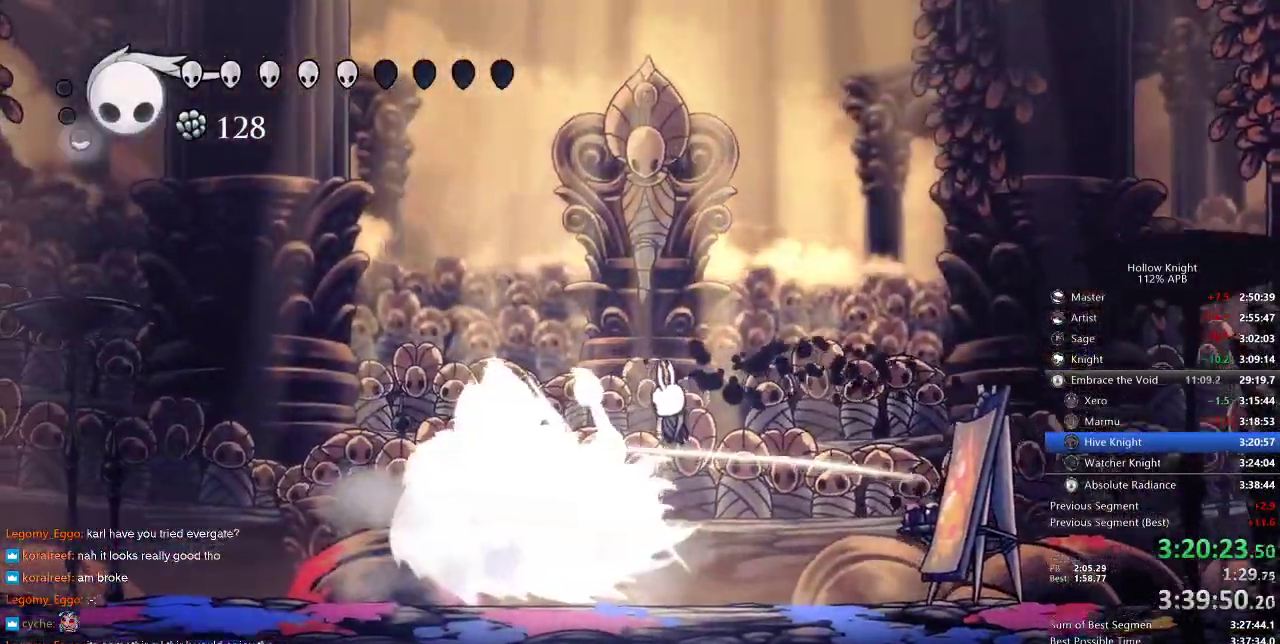
{"keys": ["left"], "events": [[33, "left", "down"], [33, "nail", "up"], [183, "nail", "down"], [266, "nail", "up"]]}
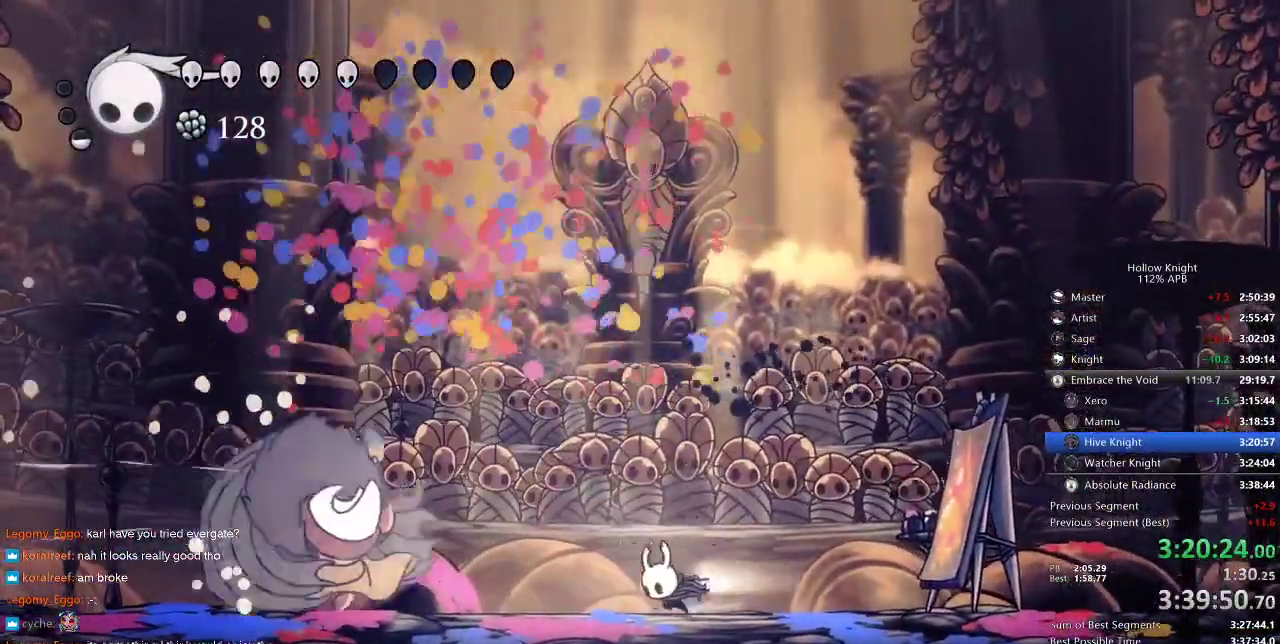
{"keys": ["left", "nail"], "events": [[83, "dash", "down"], [133, "dash", "up"], [366, "nail", "down"]]}
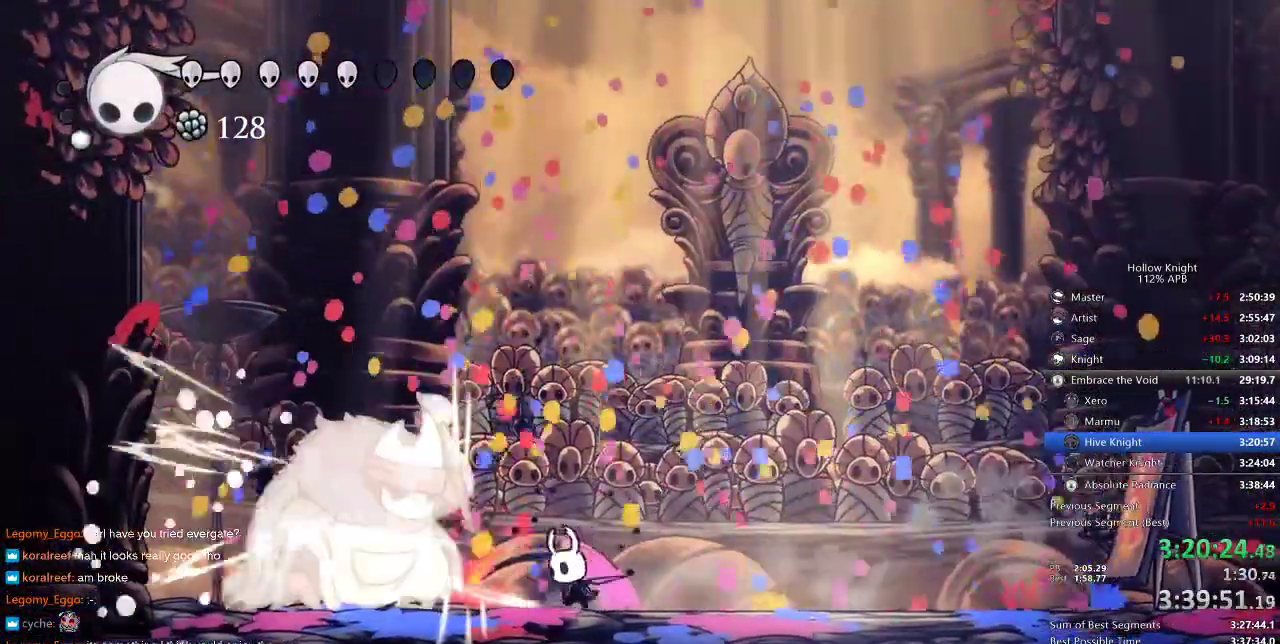
{"keys": ["left", "up"], "events": [[16, "nail", "up"], [150, "nail", "down"], [316, "nail", "up"], [366, "up", "down"], [400, "spell", "down"], [500, "spell", "up"]]}
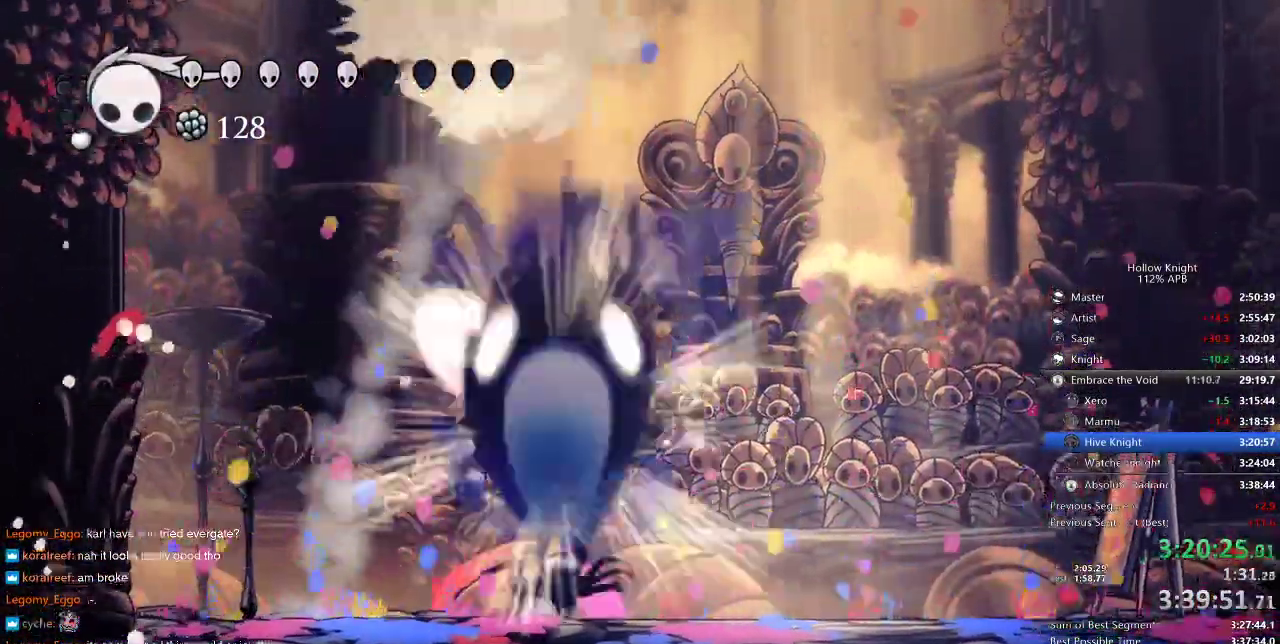
{"keys": ["left"], "events": [[50, "left", "up"], [283, "up", "up"], [383, "left", "down"]]}
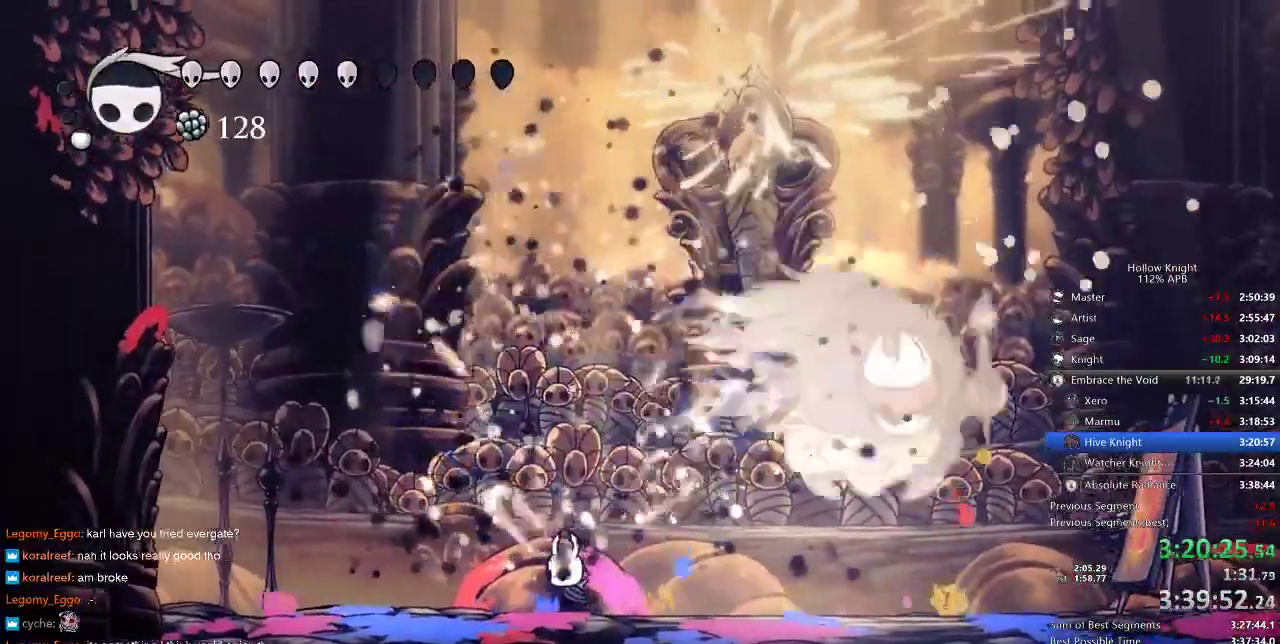
{"keys": ["right"], "events": [[66, "right", "down"], [116, "left", "up"]]}
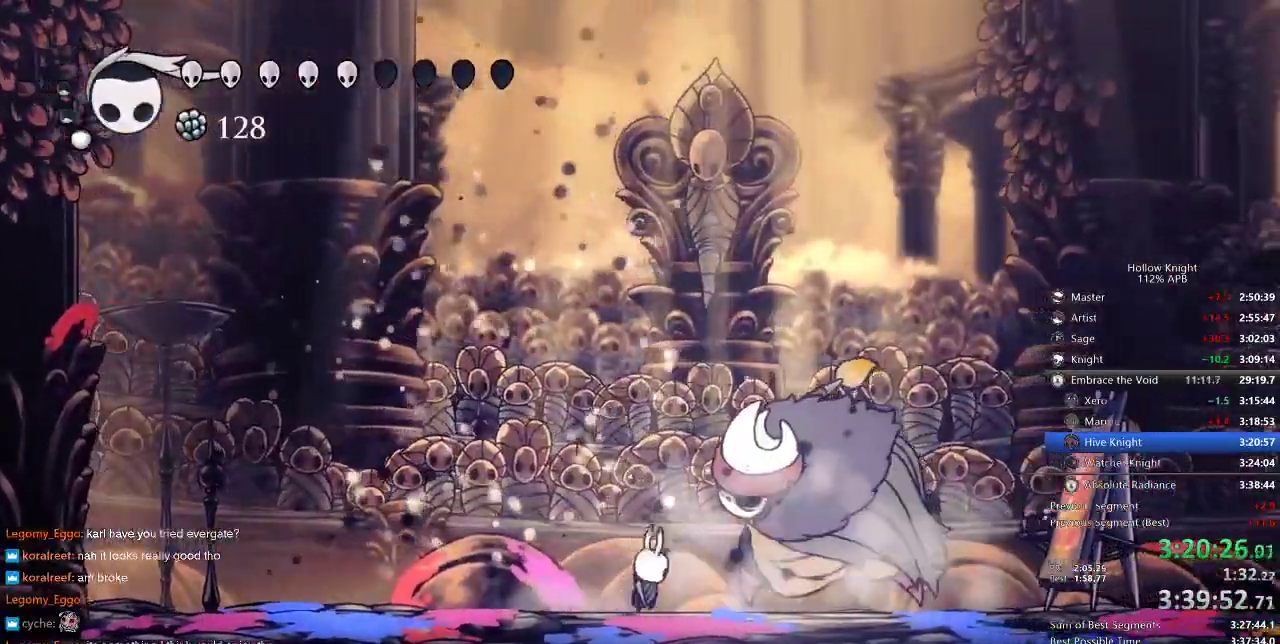
{"keys": ["right"], "events": [[33, "nail", "down"], [133, "nail", "up"], [300, "nail", "down"], [383, "nail", "up"]]}
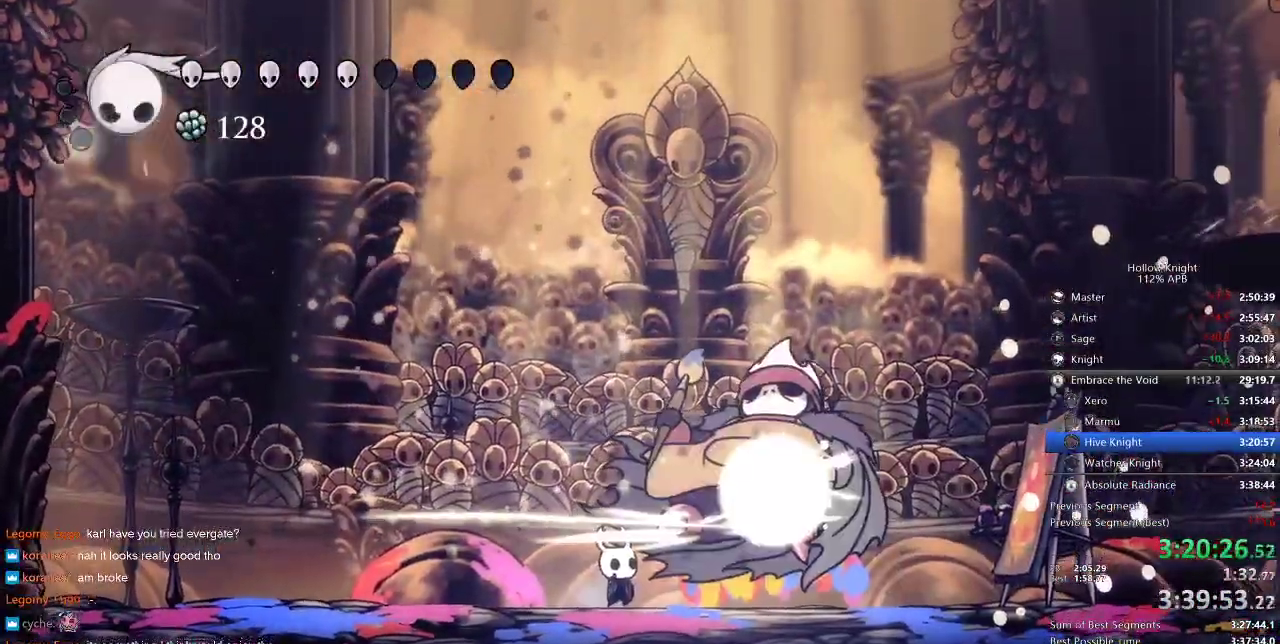
{"keys": ["right"], "events": [[33, "dash", "down"], [133, "dash", "up"], [233, "right", "up"], [300, "right", "down"]]}
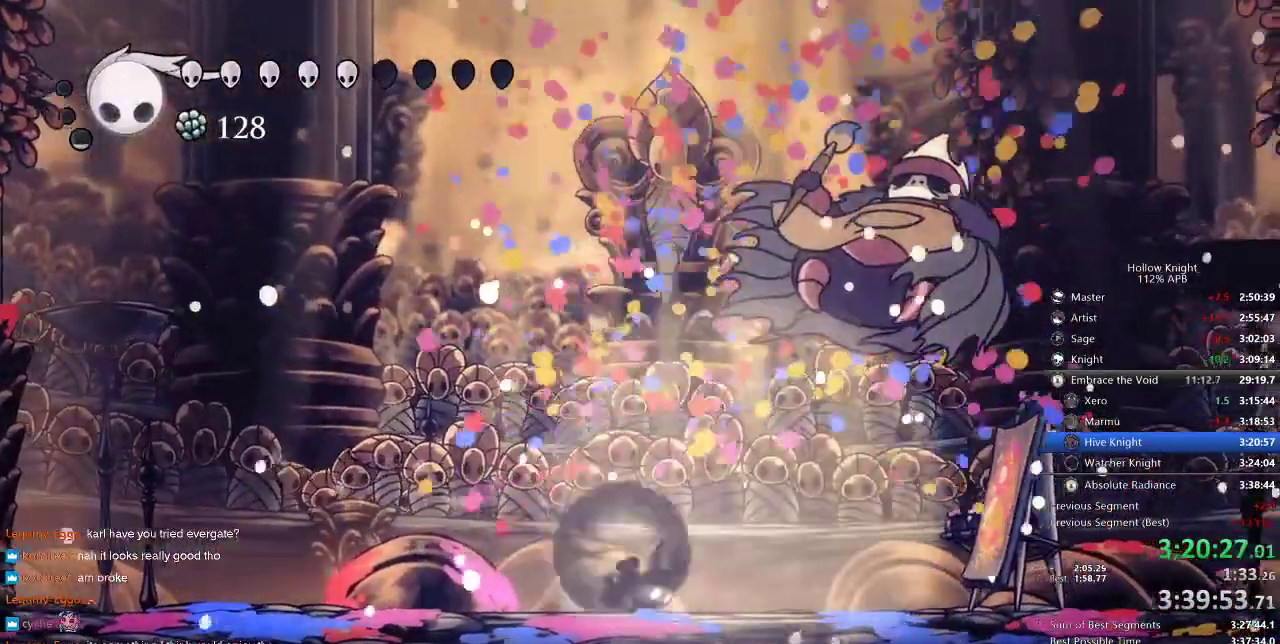
{"keys": ["right"], "events": [[16, "dash", "down"], [116, "dash", "up"]]}
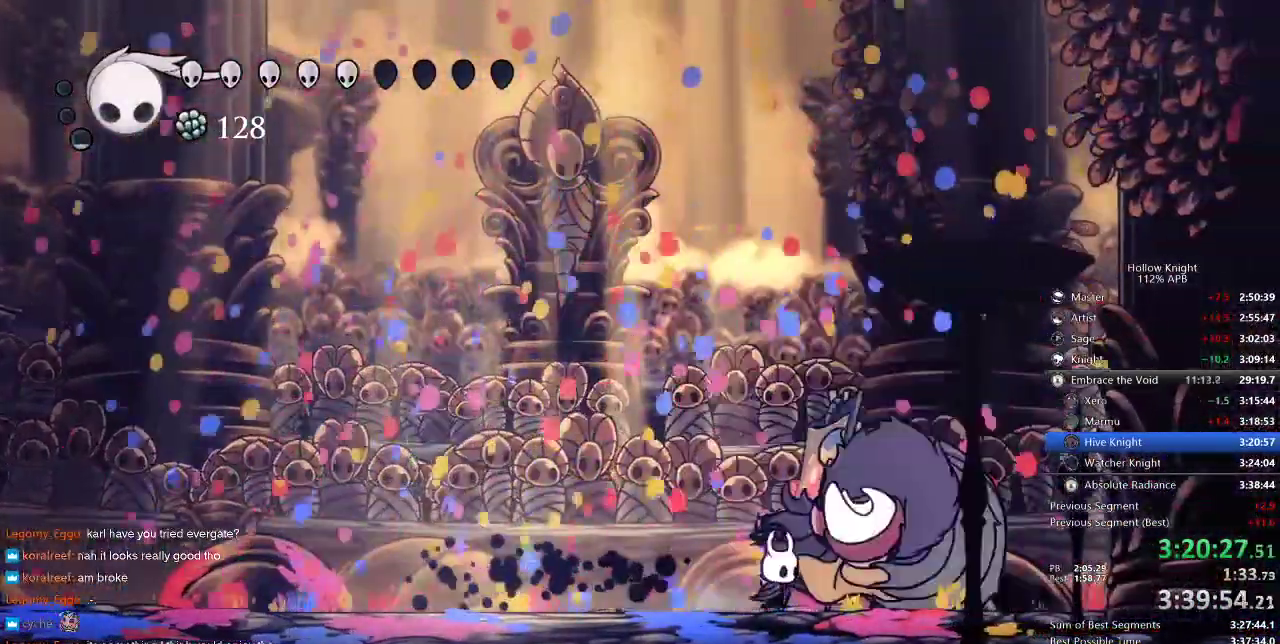
{"keys": ["heal"], "events": [[216, "right", "up"], [483, "heal", "down"]]}
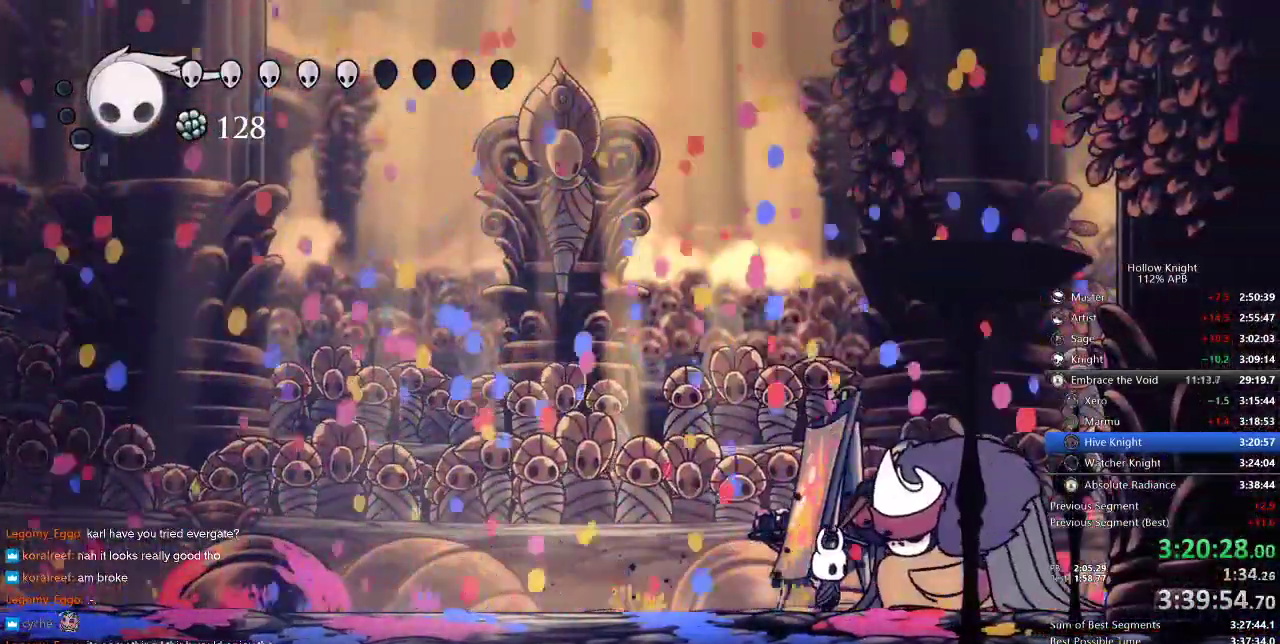
{"keys": ["heal"], "events": []}
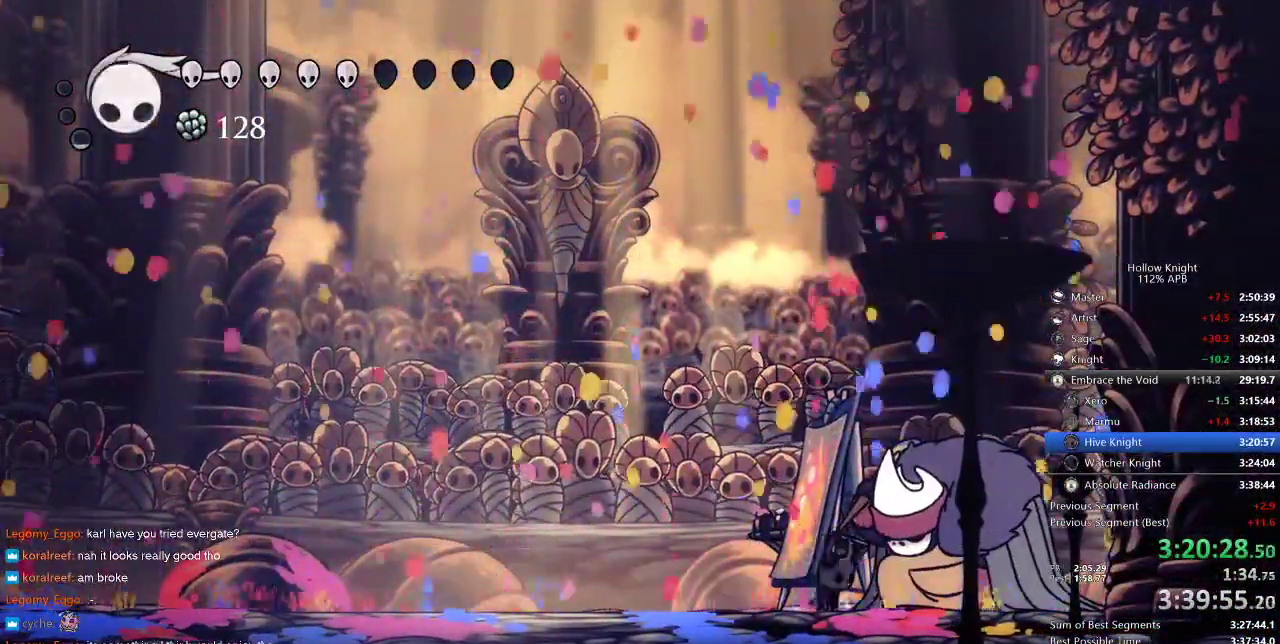
{"keys": ["heal"], "events": []}
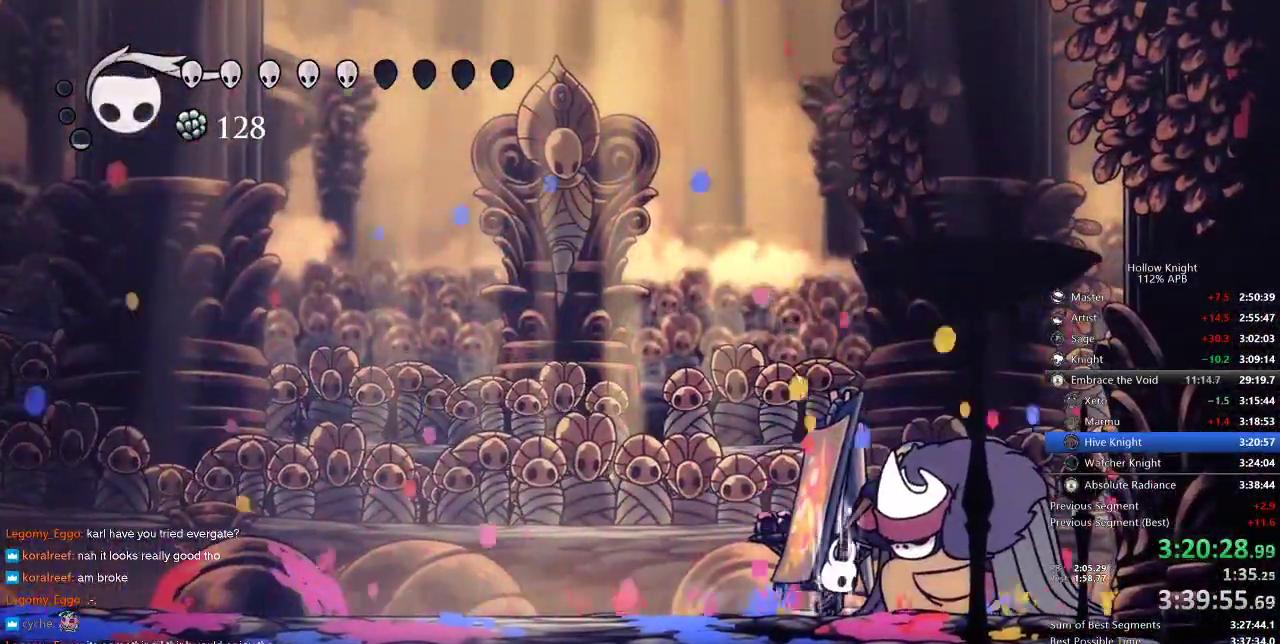
{"keys": ["heal"], "events": []}
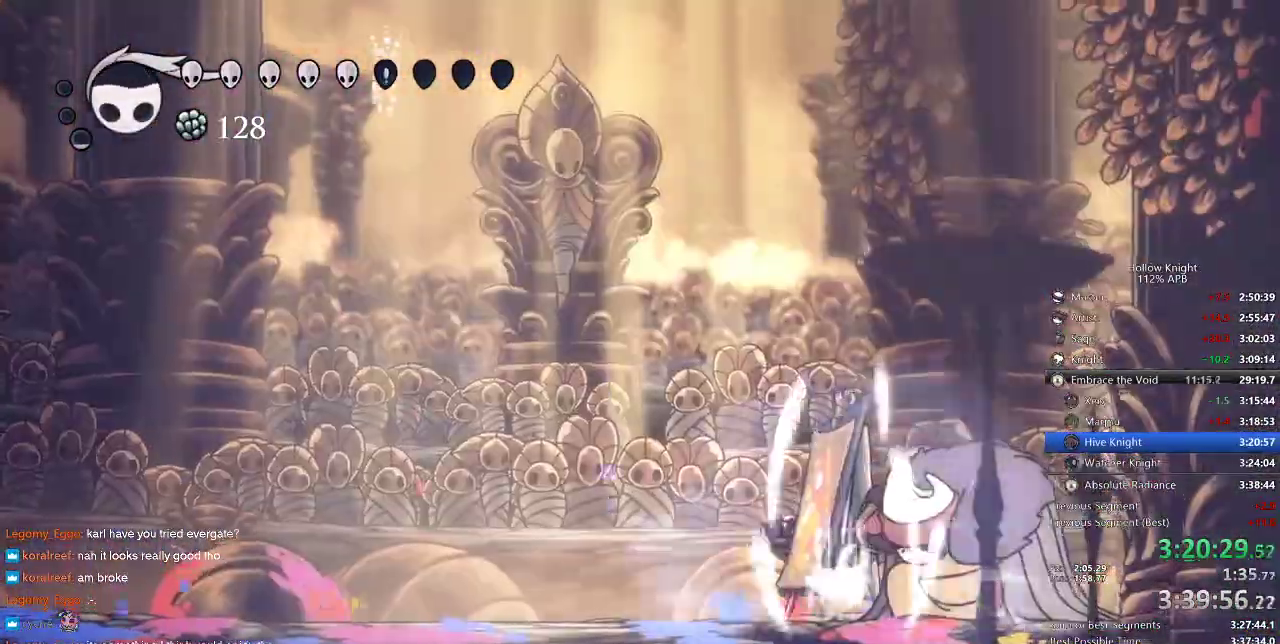
{"keys": ["heal"], "events": []}
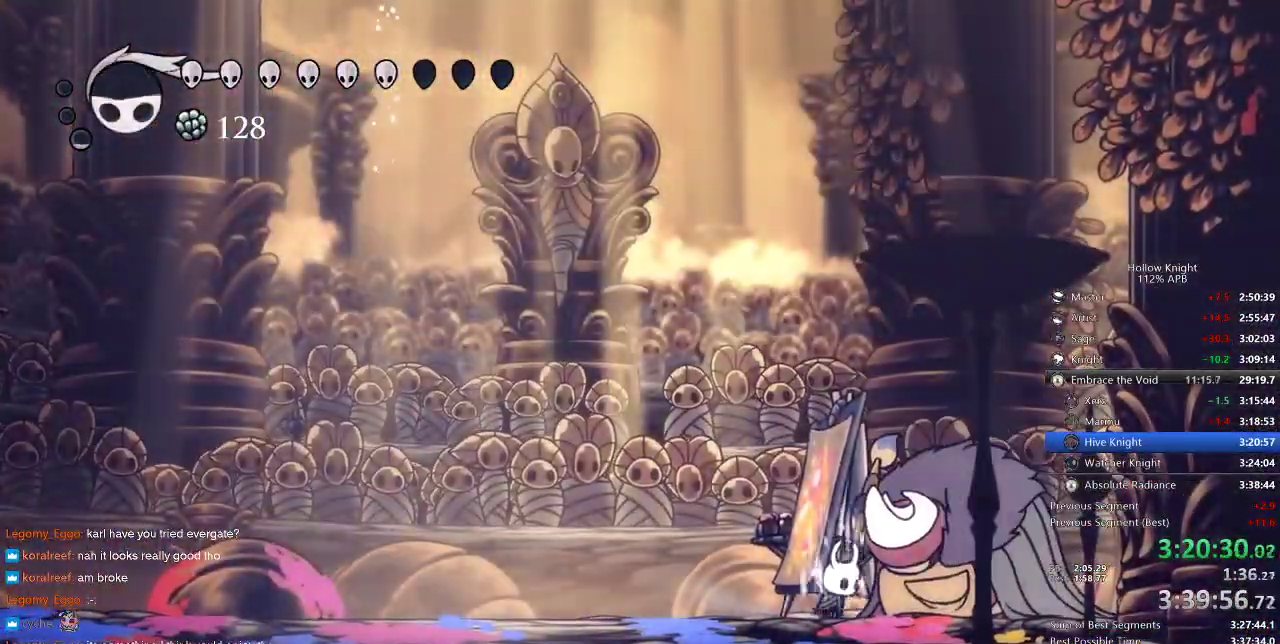
{"keys": ["heal"], "events": []}